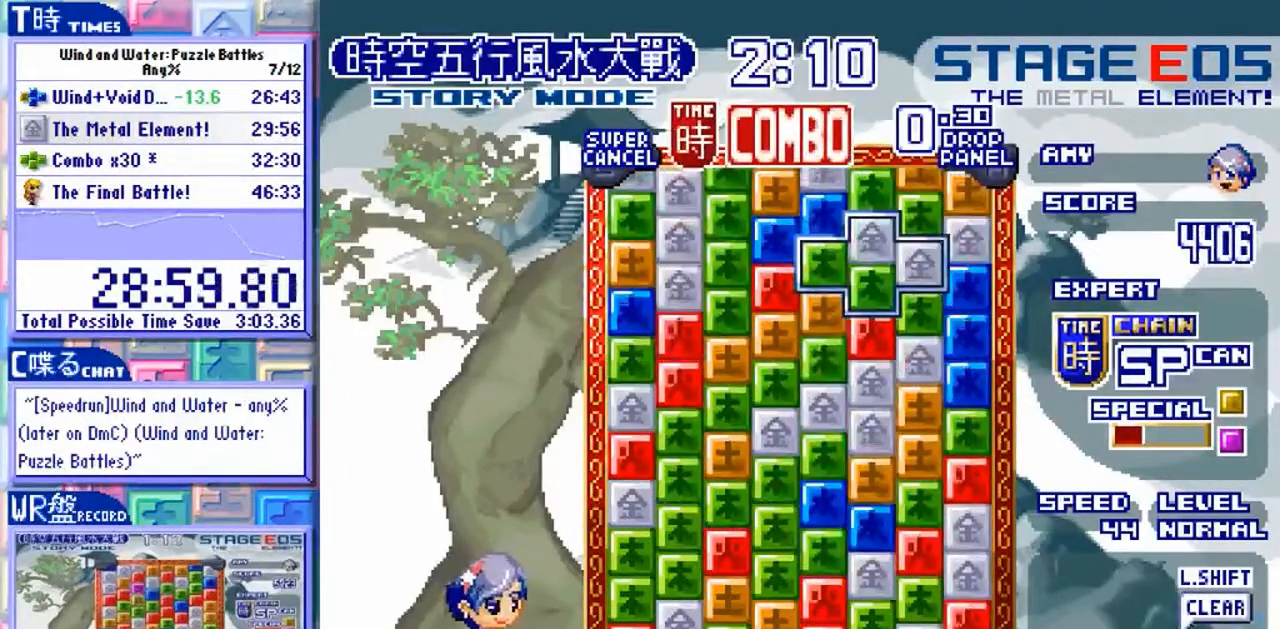
Gameplay with a controller (arcade stick); each line is a JSON object with the inputs held at the frame after it. "events" lists button and stick changes between this image and that frame as [ms after this image, input, new state], when the widget could be followed in between. Not read: L3 R3.
{"buttons": [], "left_stick": "center", "events": []}
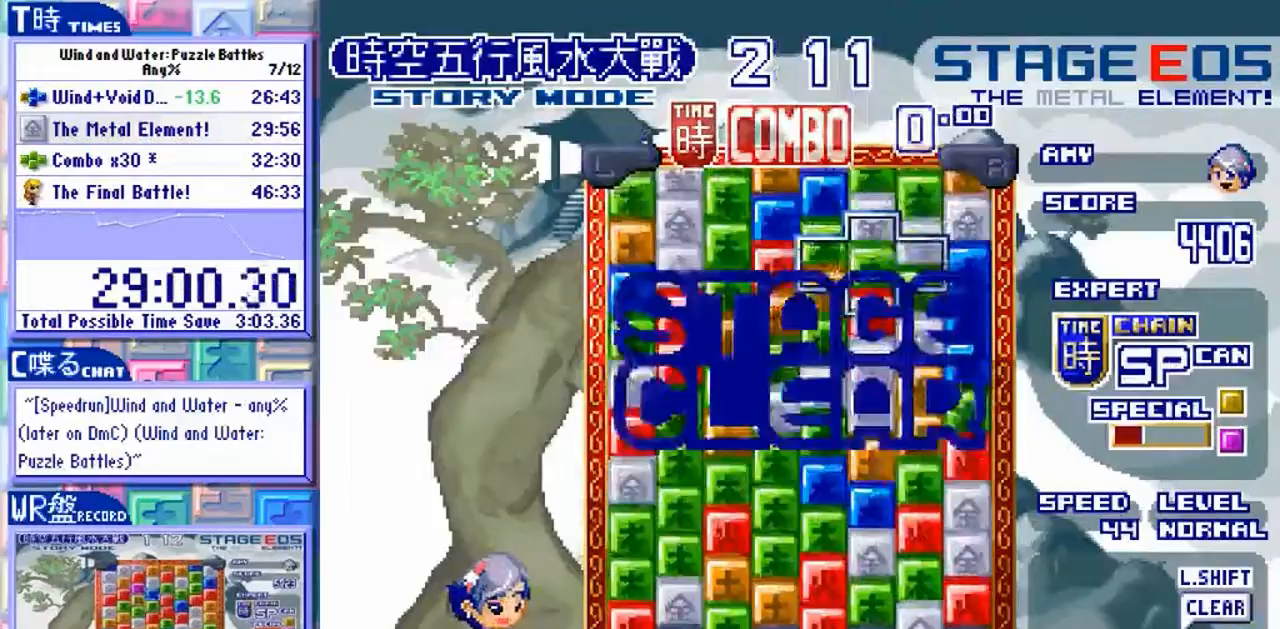
{"buttons": ["Y"], "left_stick": "center", "events": [[300, "Y", "down"]]}
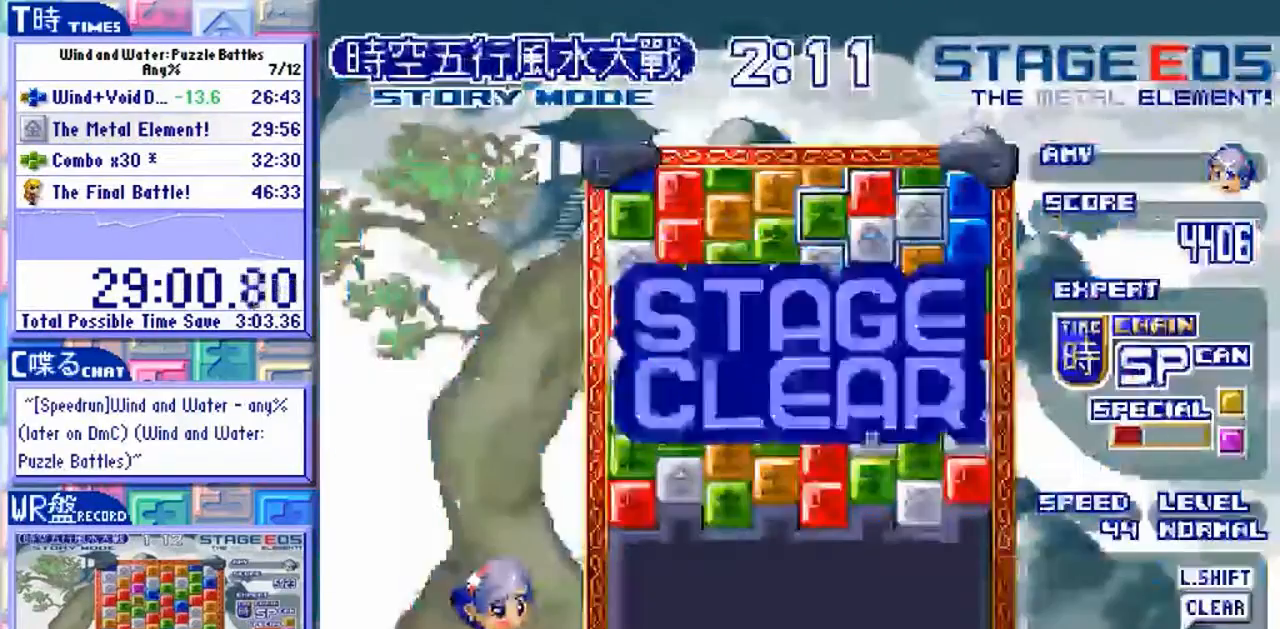
{"buttons": ["Y"], "left_stick": "center", "events": []}
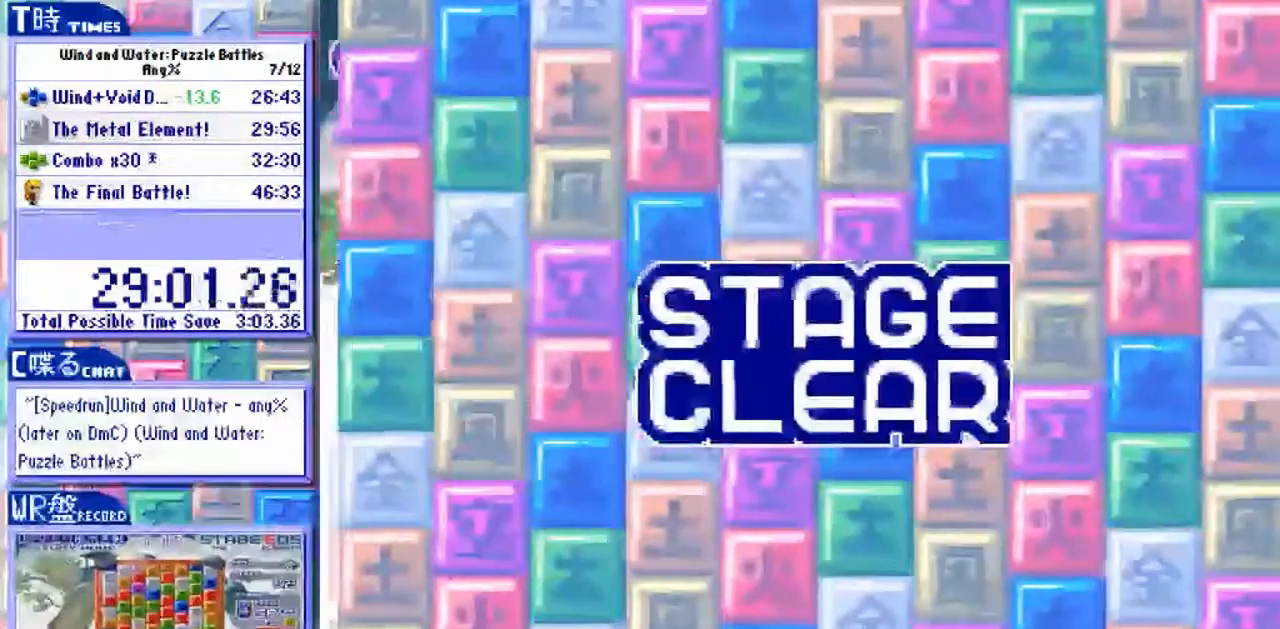
{"buttons": ["Y"], "left_stick": "center", "events": []}
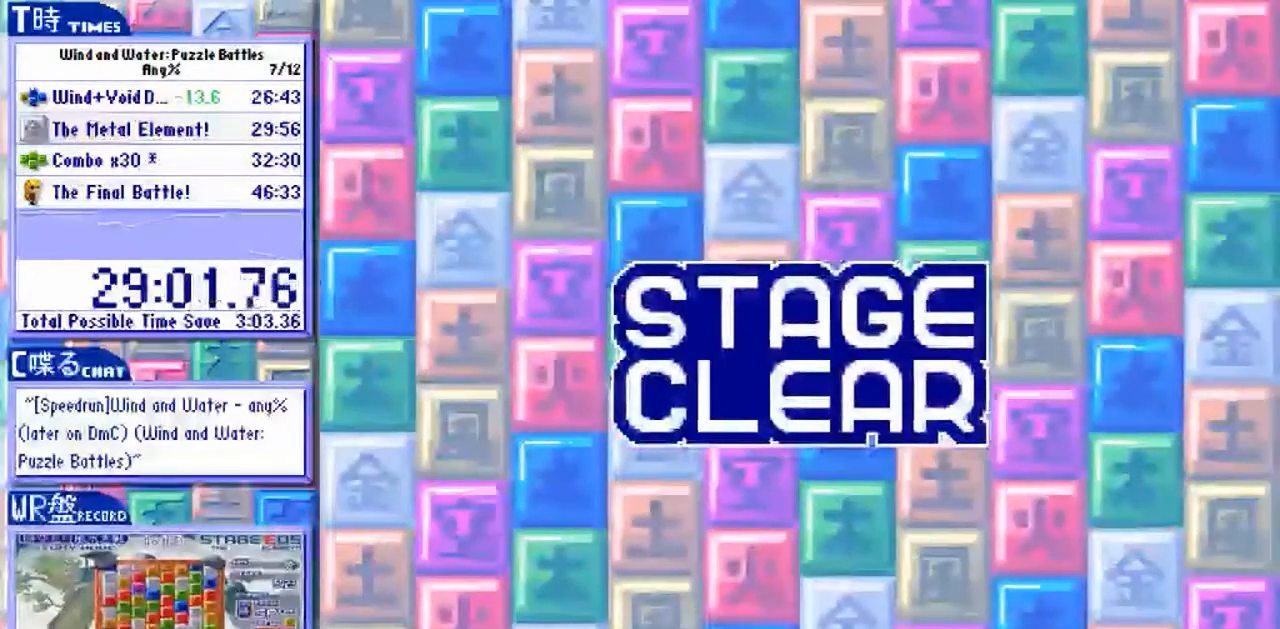
{"buttons": ["Y"], "left_stick": "center", "events": []}
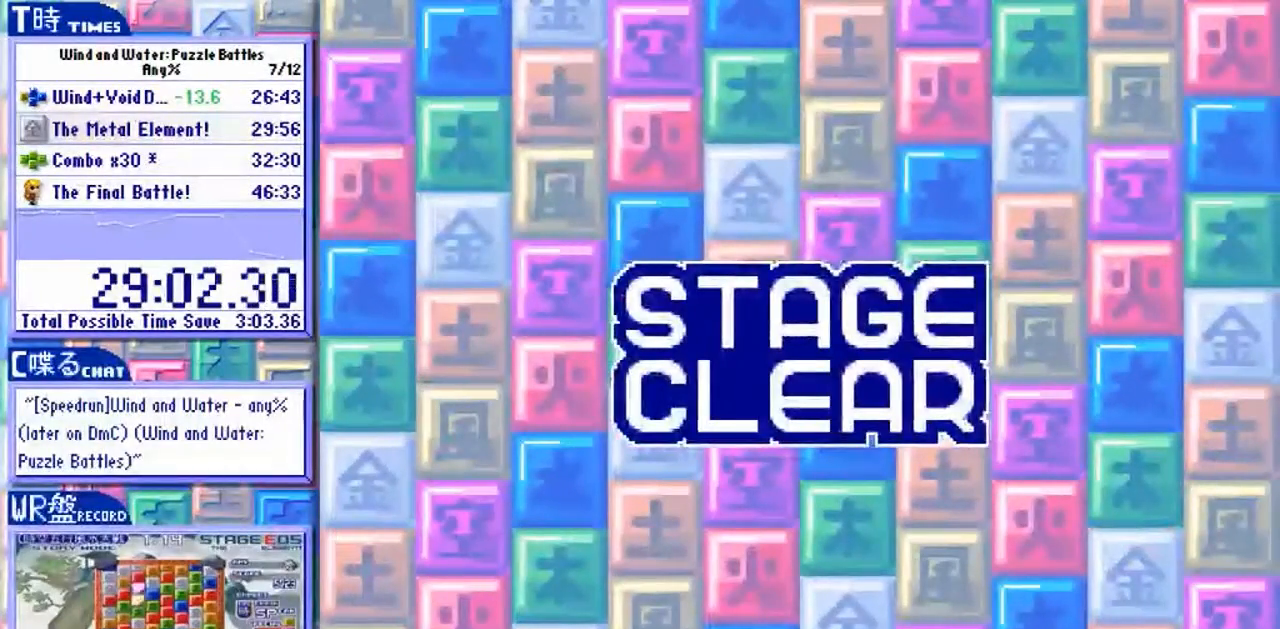
{"buttons": ["Y"], "left_stick": "center", "events": []}
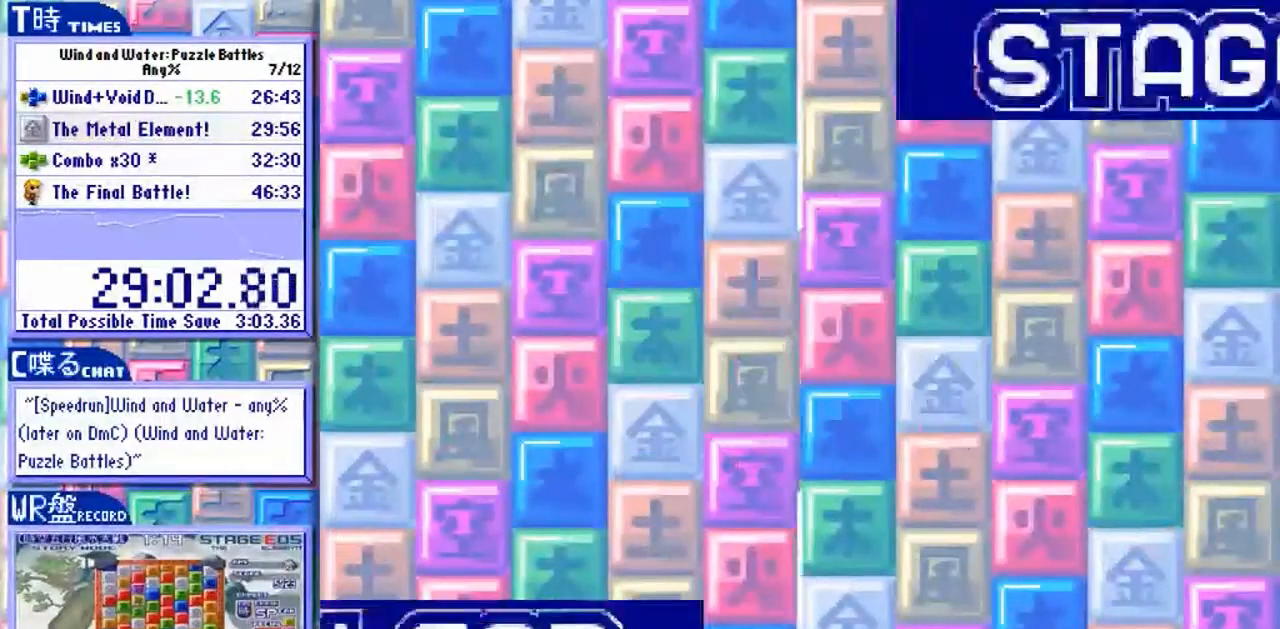
{"buttons": ["Y"], "left_stick": "center", "events": []}
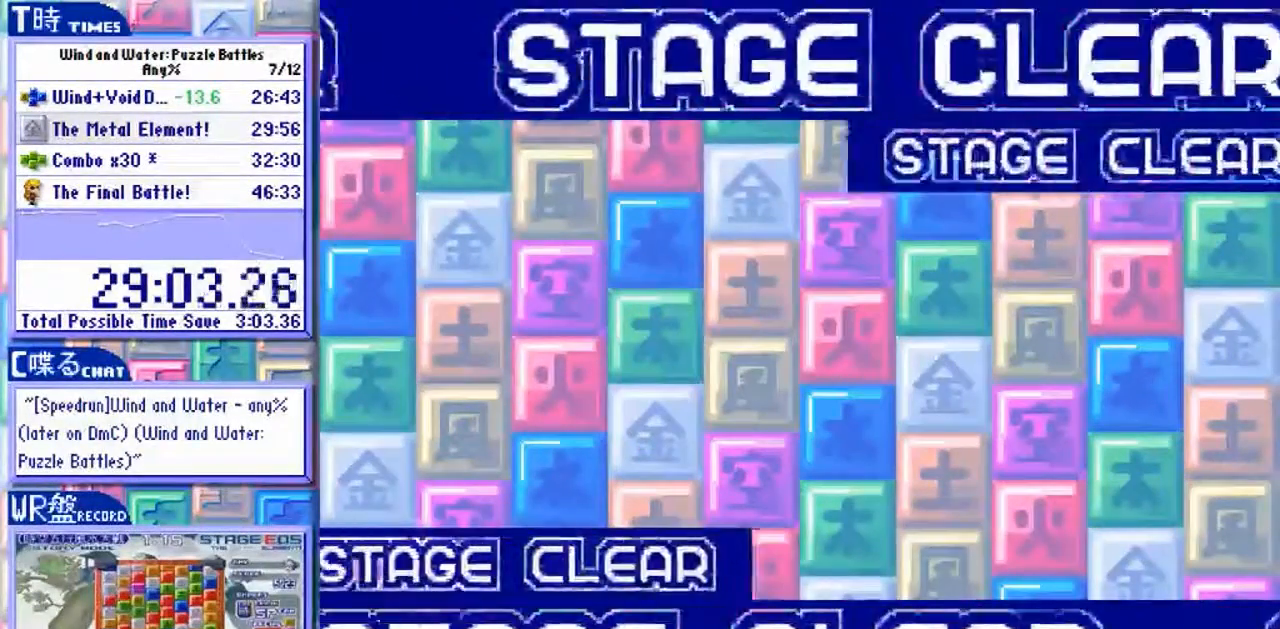
{"buttons": ["Y"], "left_stick": "center", "events": []}
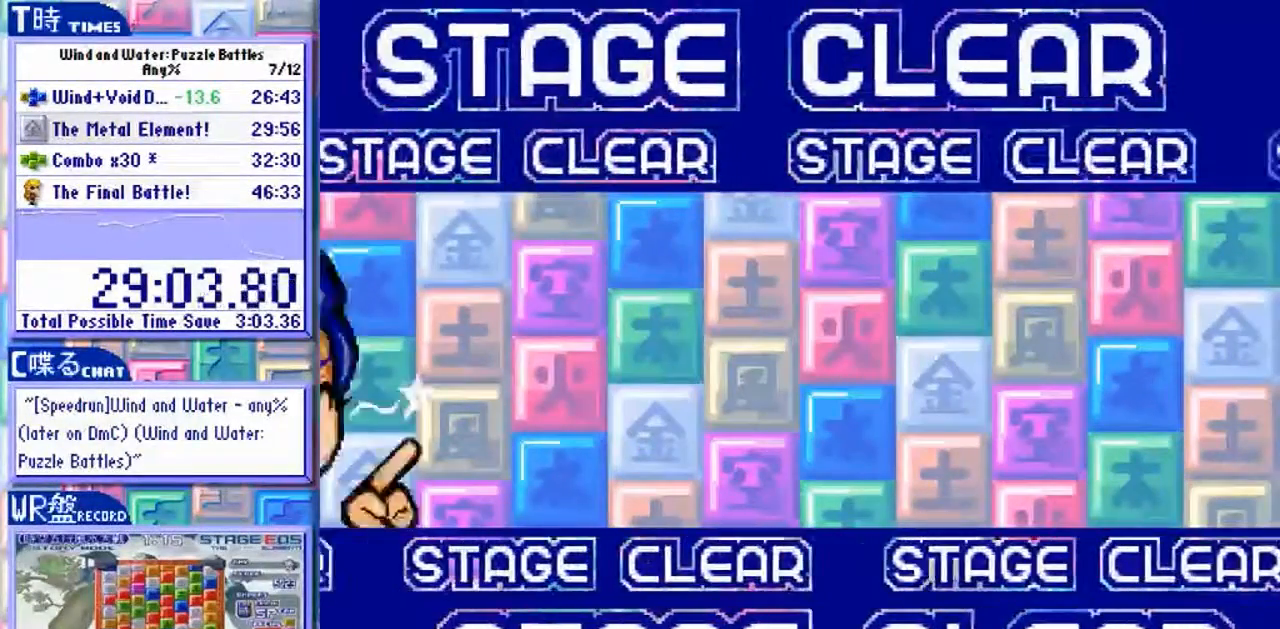
{"buttons": ["Y"], "left_stick": "center", "events": []}
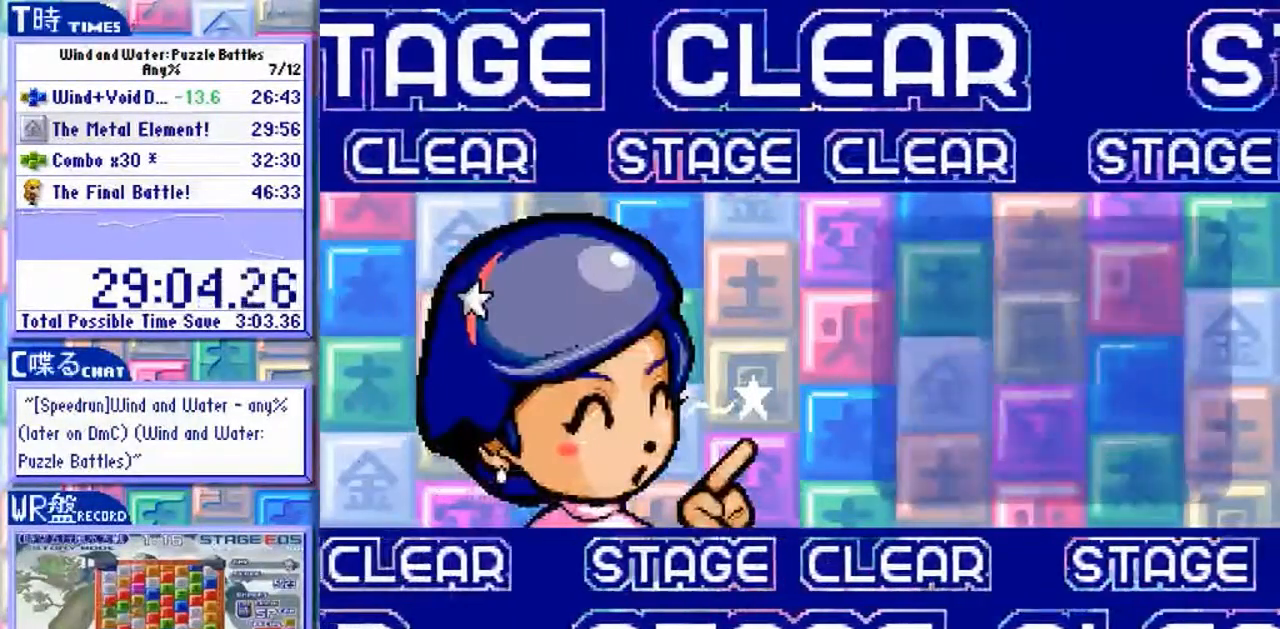
{"buttons": ["Y"], "left_stick": "center", "events": []}
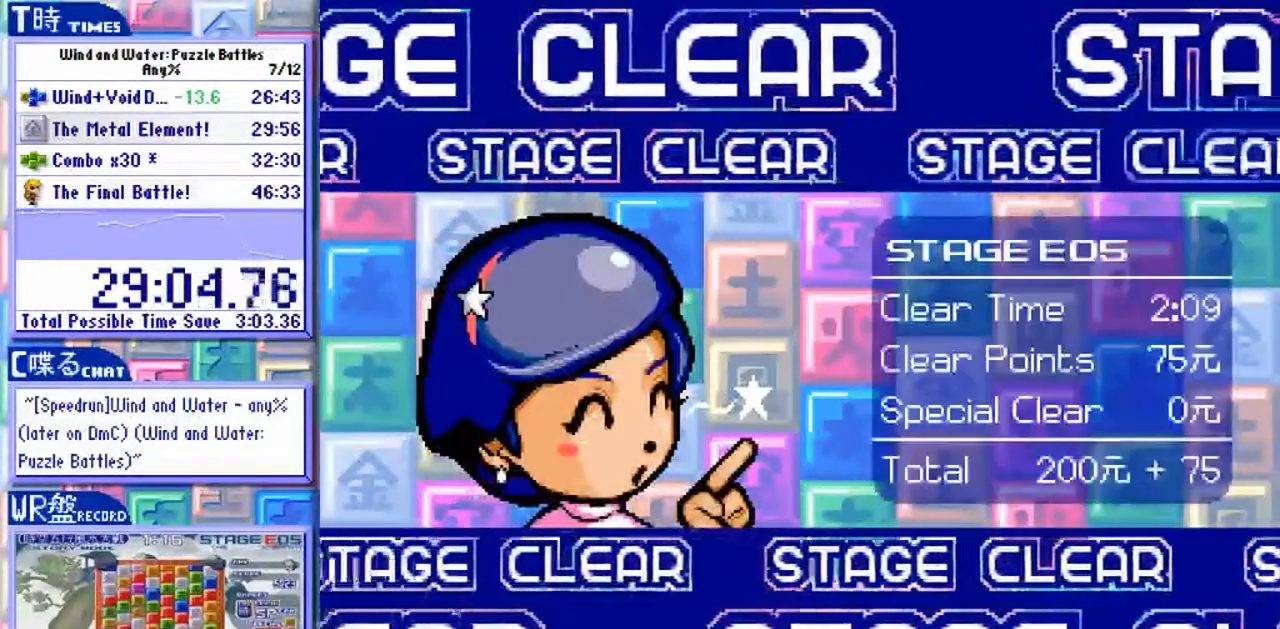
{"buttons": ["Y"], "left_stick": "center", "events": []}
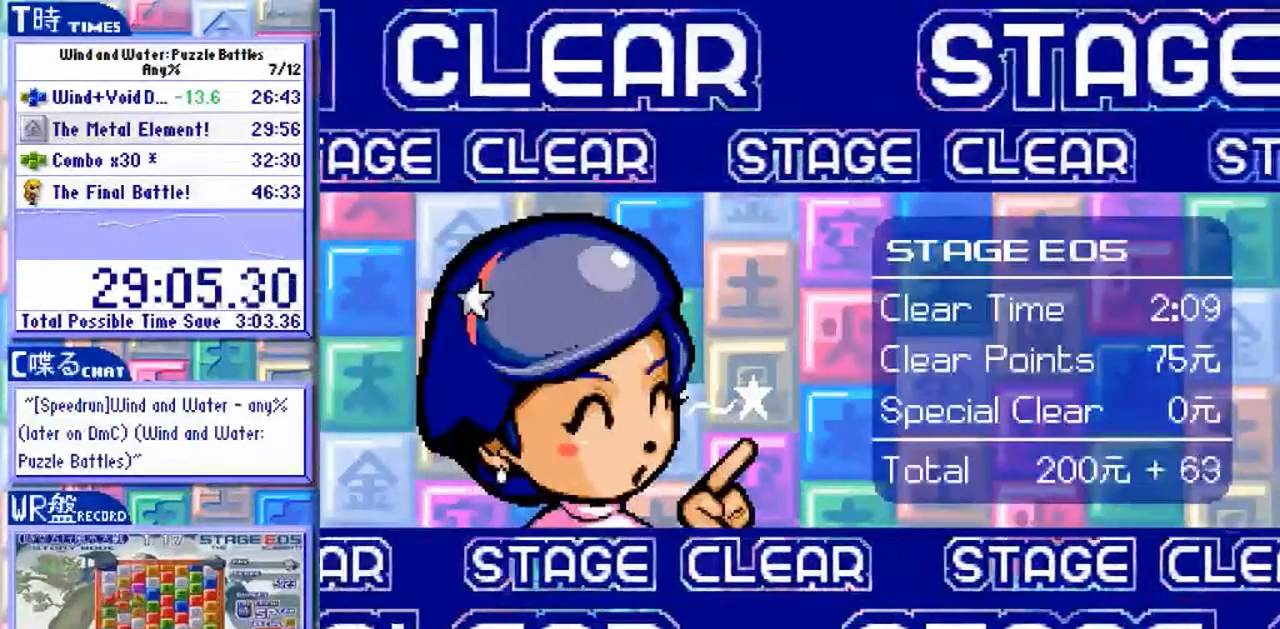
{"buttons": ["Y"], "left_stick": "center", "events": []}
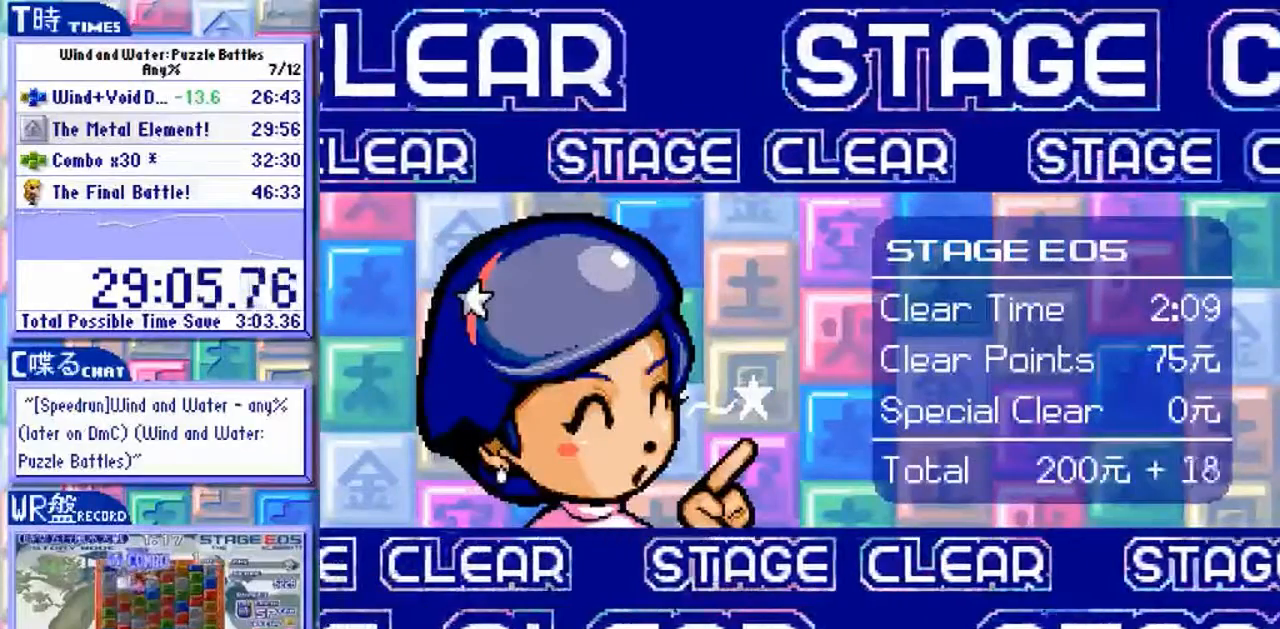
{"buttons": ["Y"], "left_stick": "center", "events": []}
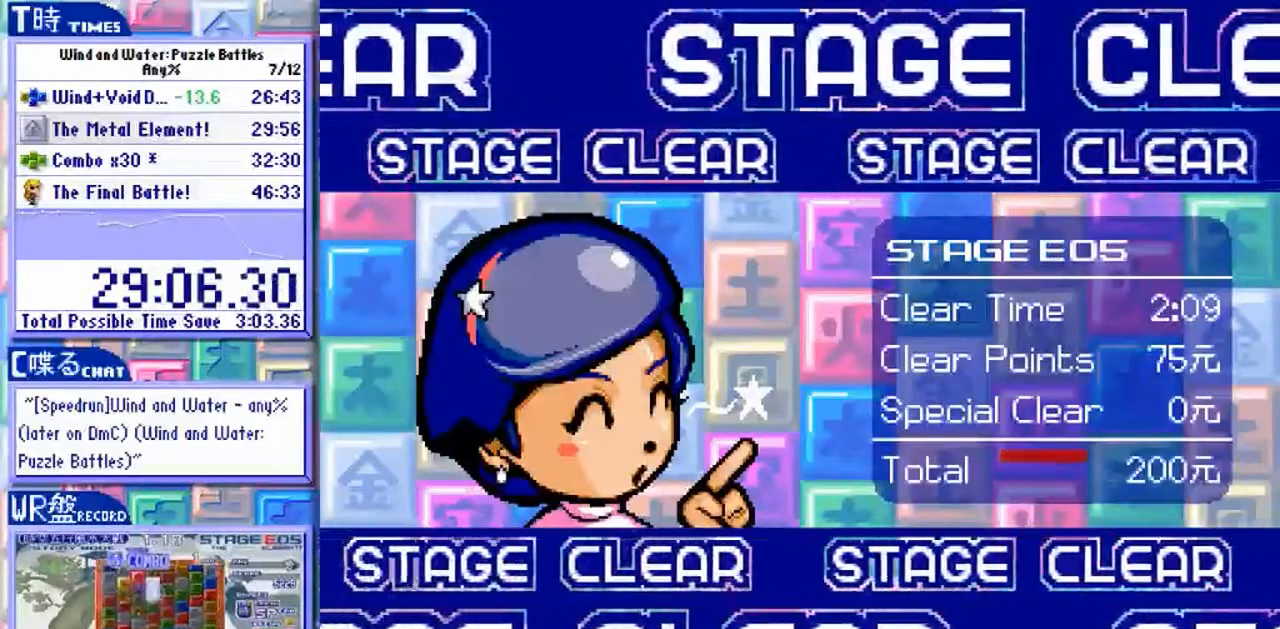
{"buttons": ["Y"], "left_stick": "center", "events": []}
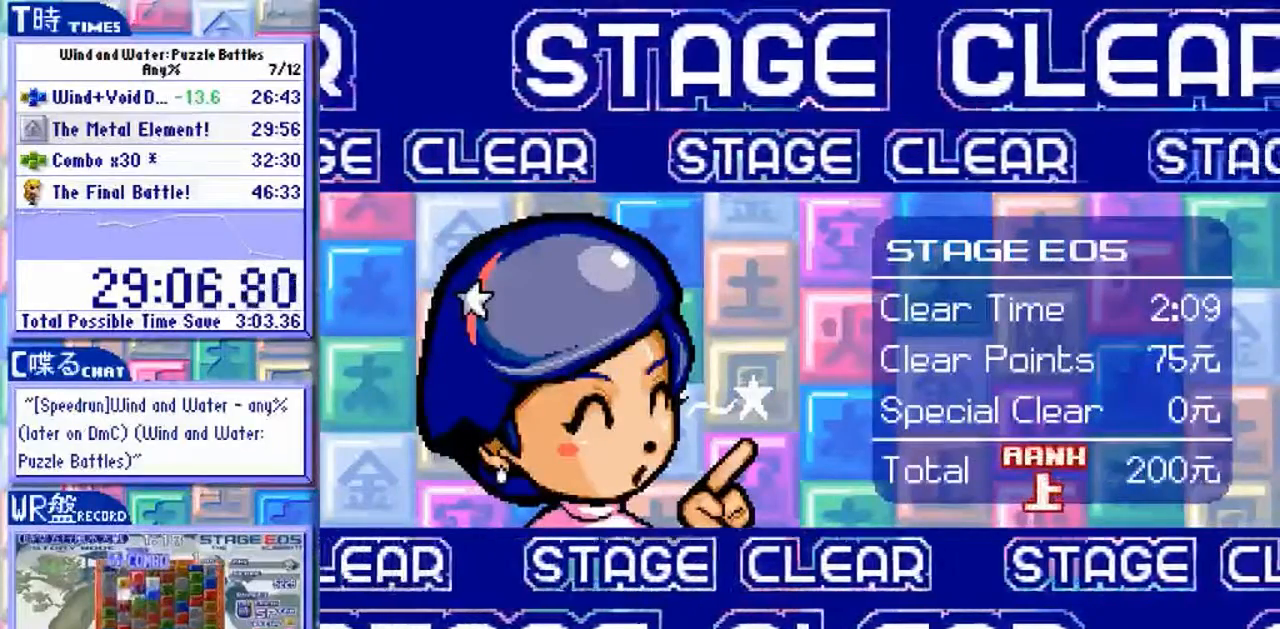
{"buttons": ["Y"], "left_stick": "center", "events": []}
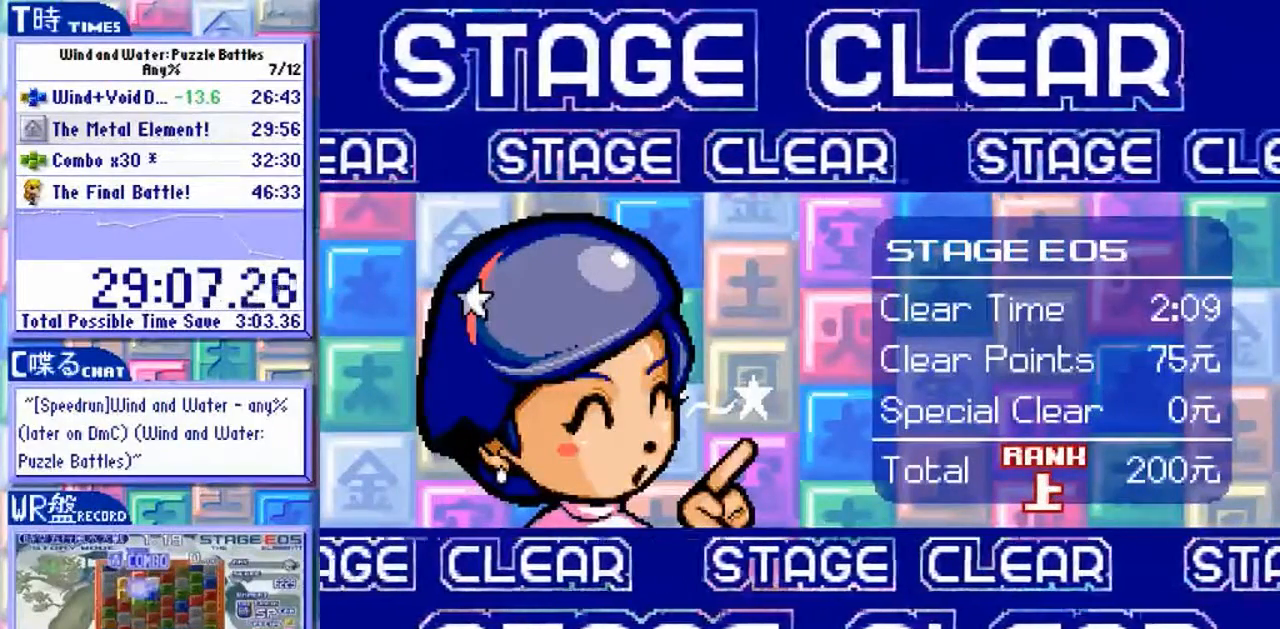
{"buttons": ["Y"], "left_stick": "center", "events": []}
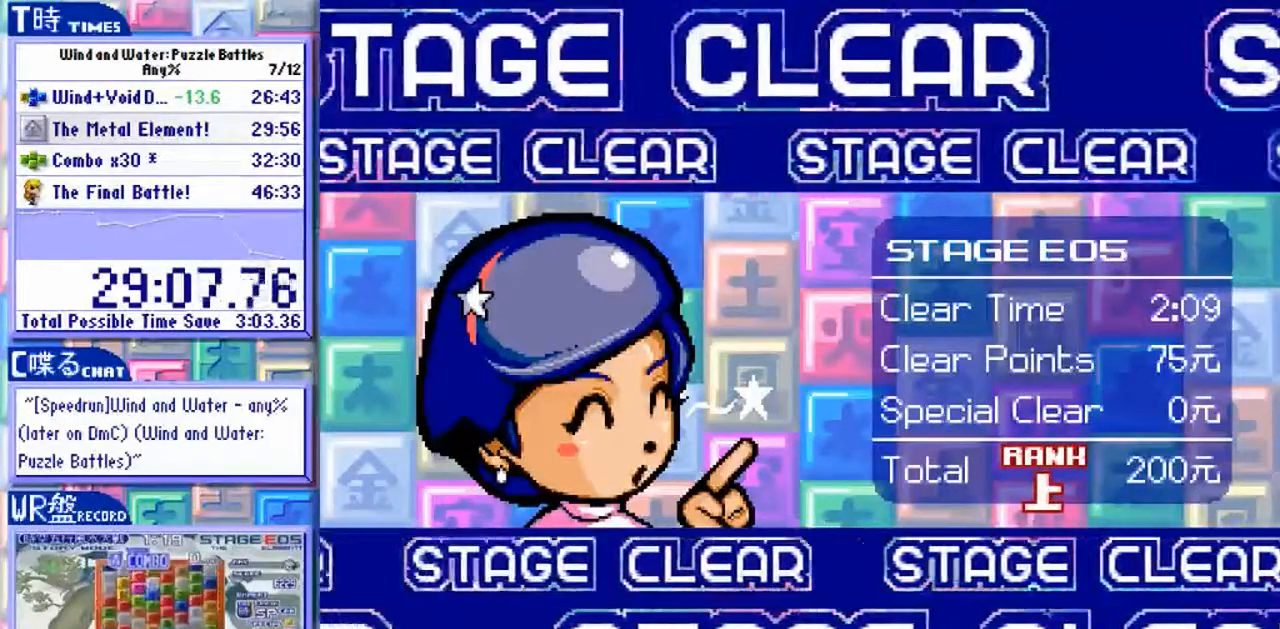
{"buttons": ["Y"], "left_stick": "center", "events": []}
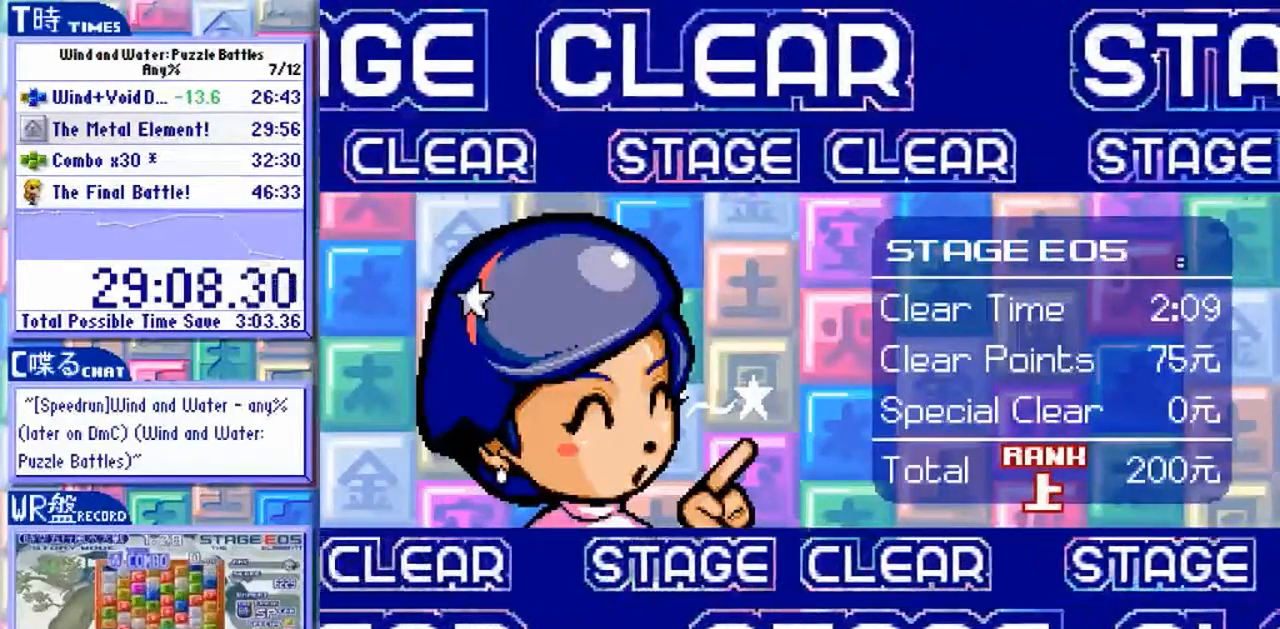
{"buttons": ["Y"], "left_stick": "center", "events": []}
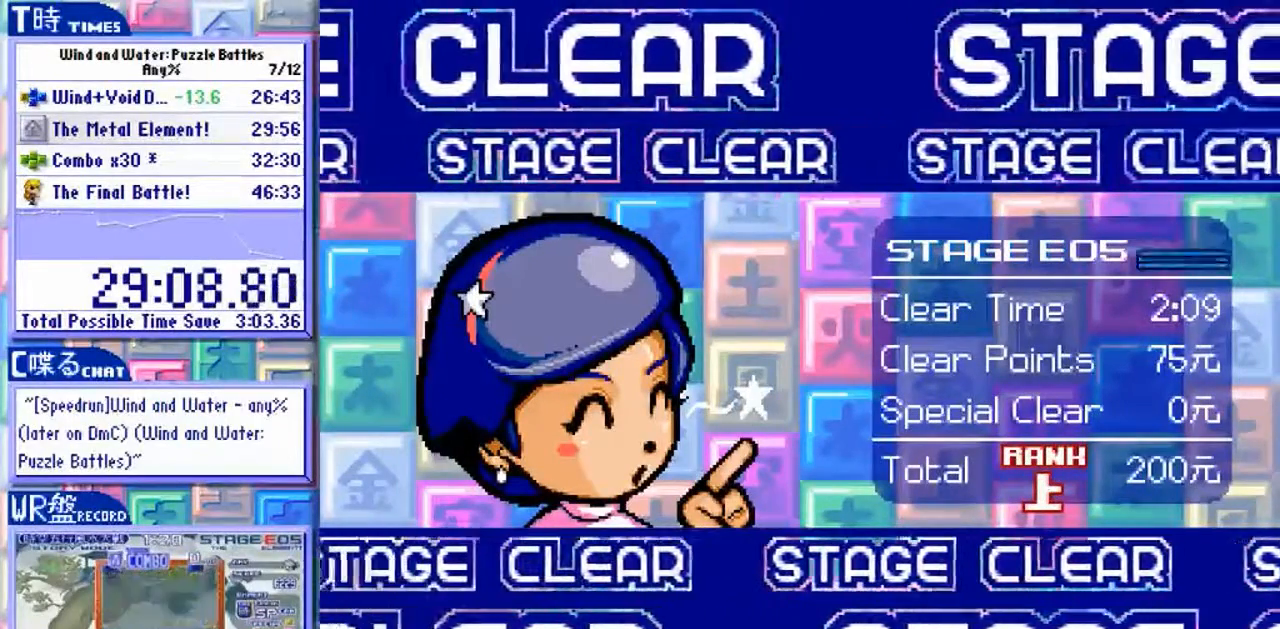
{"buttons": ["Y"], "left_stick": "center", "events": []}
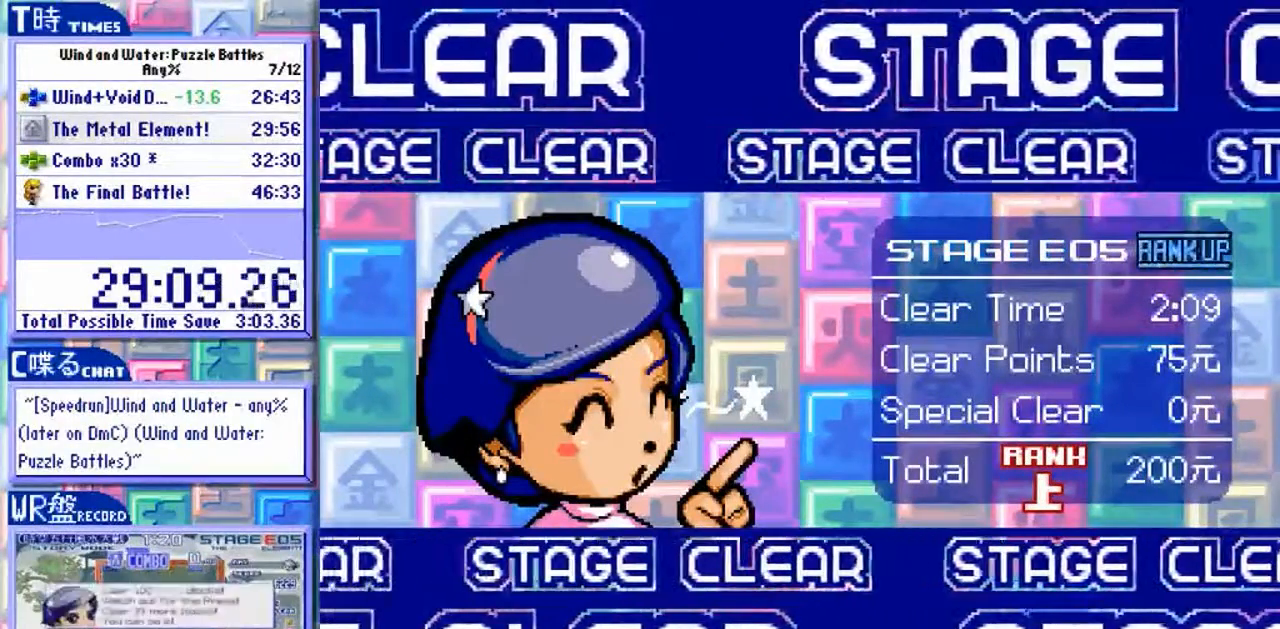
{"buttons": ["Y"], "left_stick": "center", "events": []}
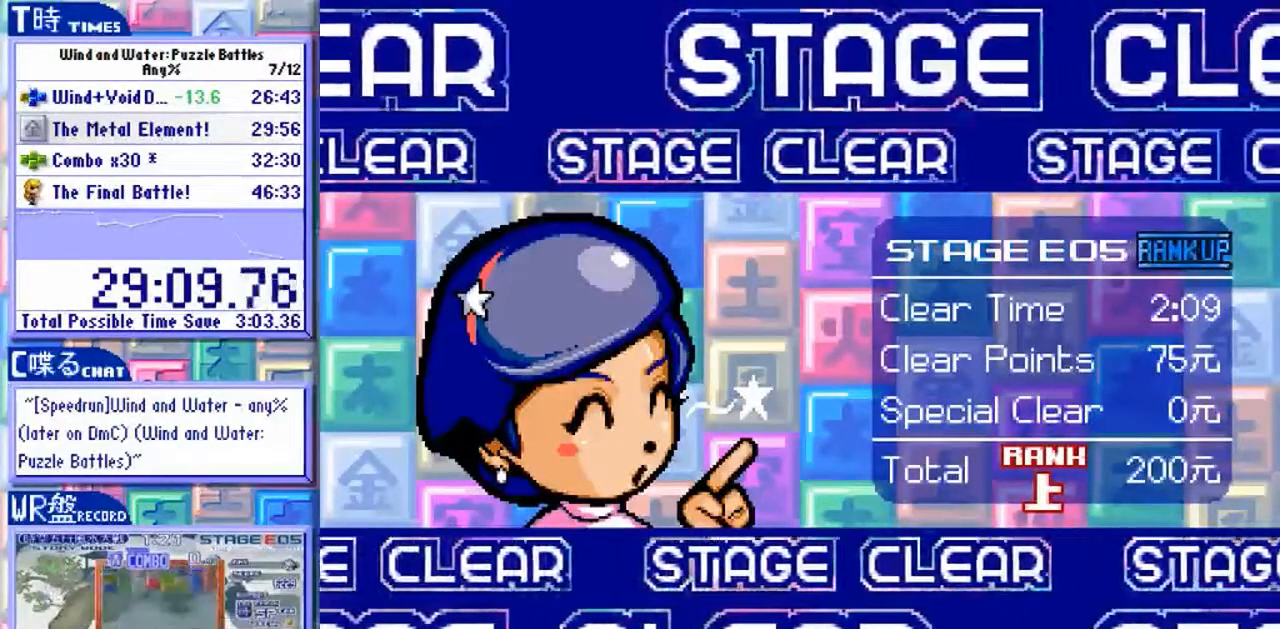
{"buttons": ["Y"], "left_stick": "center", "events": []}
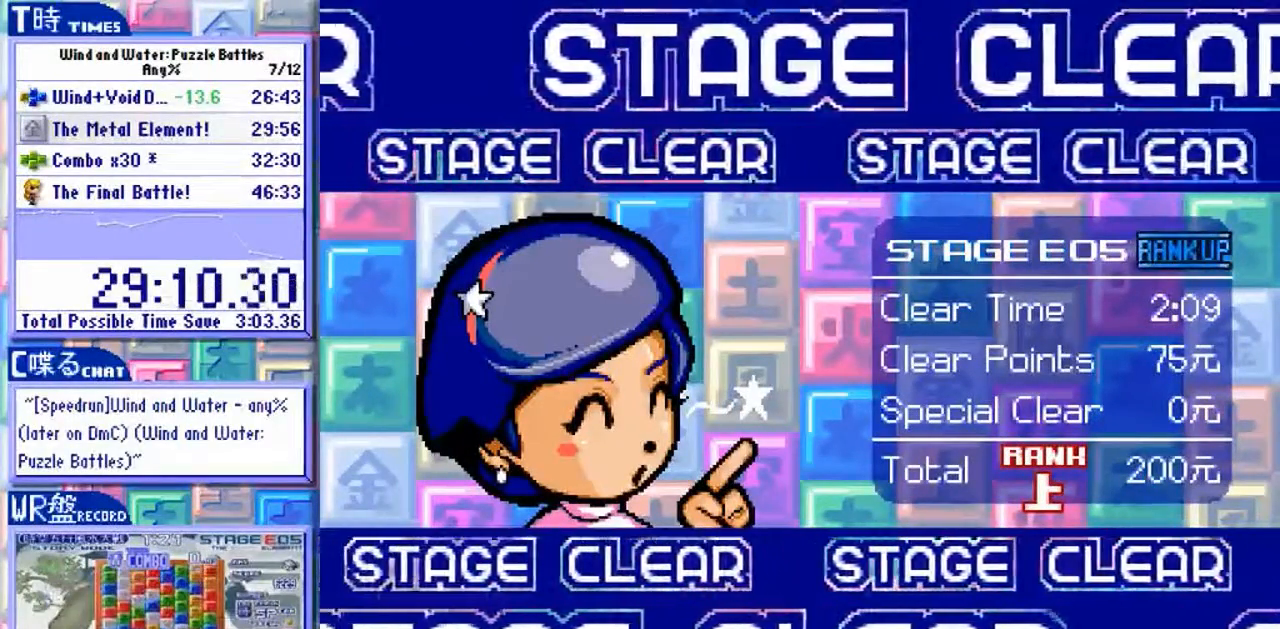
{"buttons": ["Y"], "left_stick": "center", "events": []}
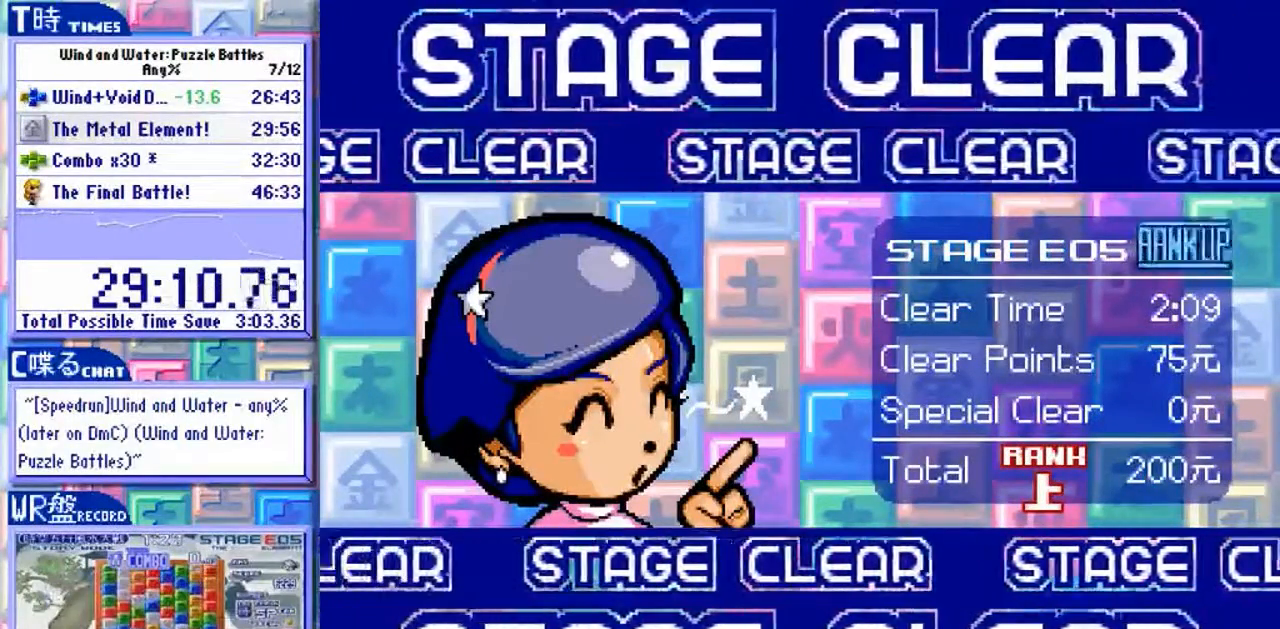
{"buttons": ["Y"], "left_stick": "center", "events": []}
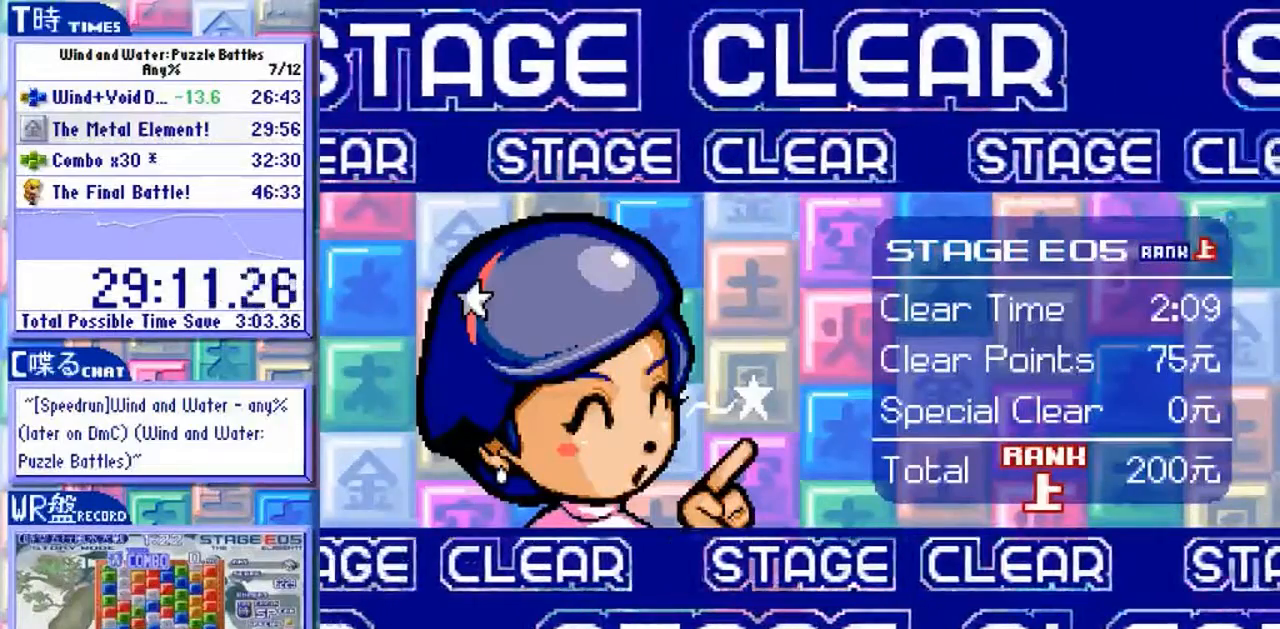
{"buttons": ["Y"], "left_stick": "center", "events": []}
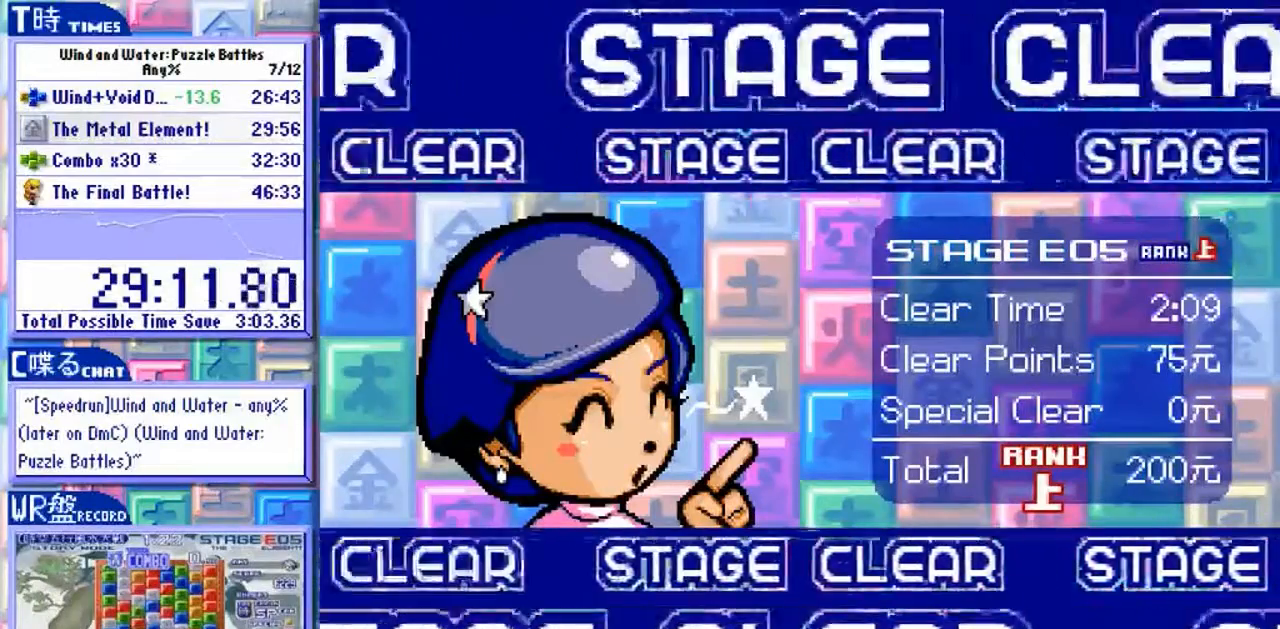
{"buttons": ["Y"], "left_stick": "center", "events": []}
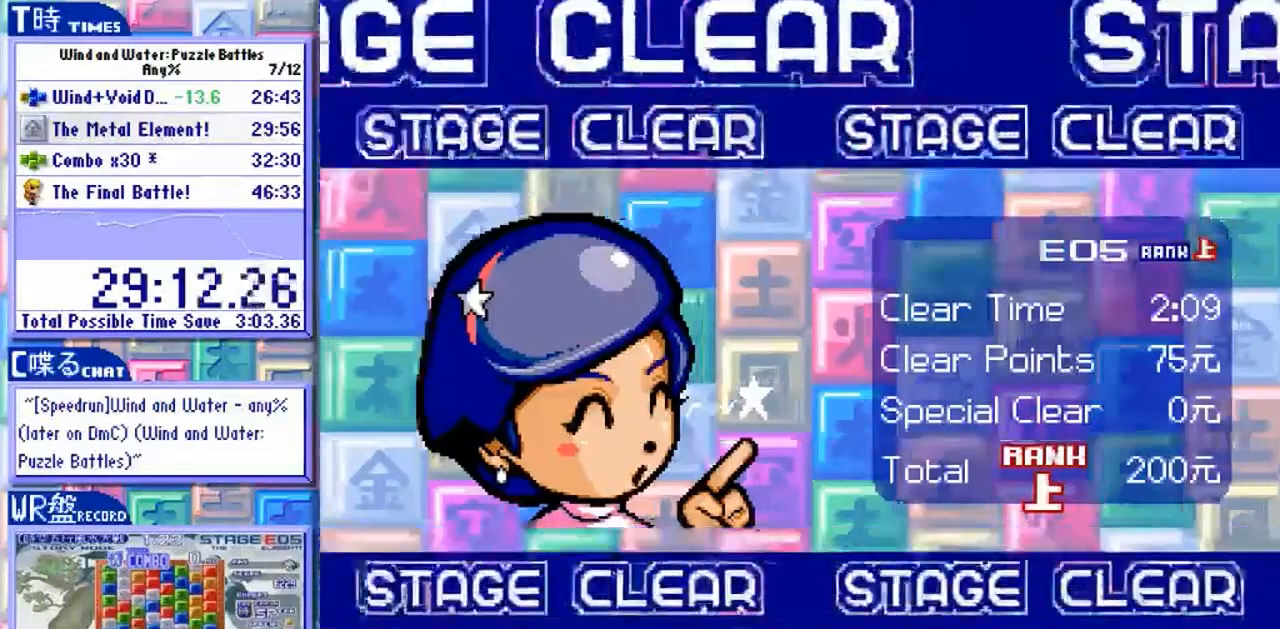
{"buttons": ["Y"], "left_stick": "center", "events": []}
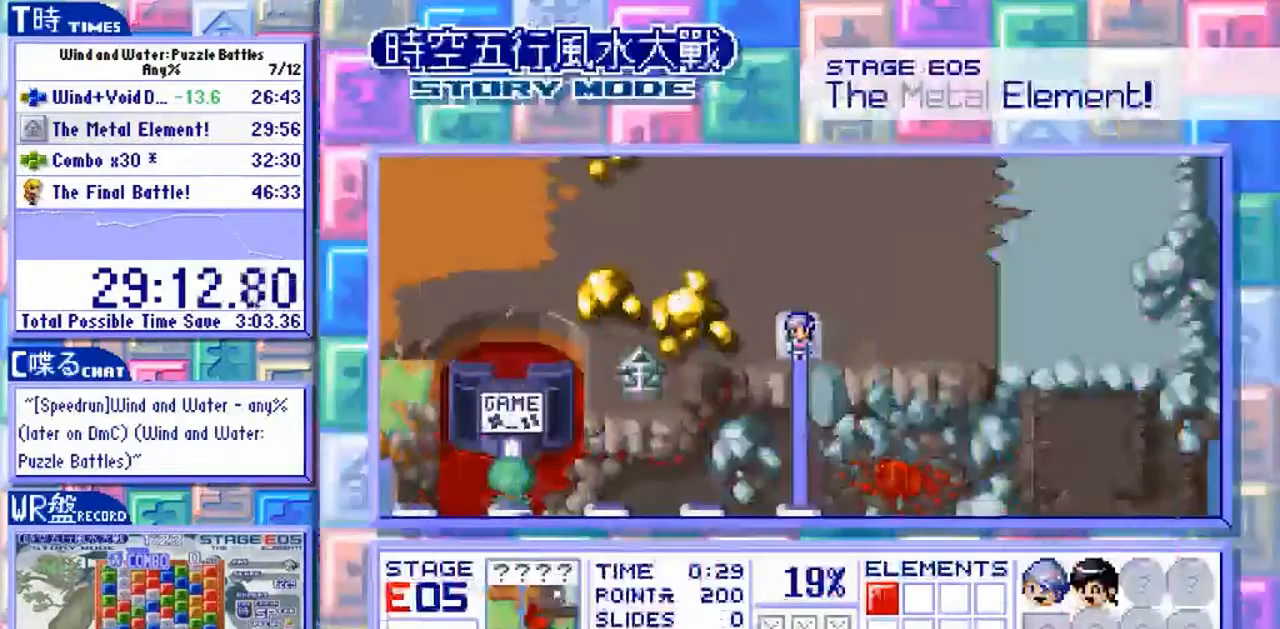
{"buttons": ["Y"], "left_stick": "center", "events": []}
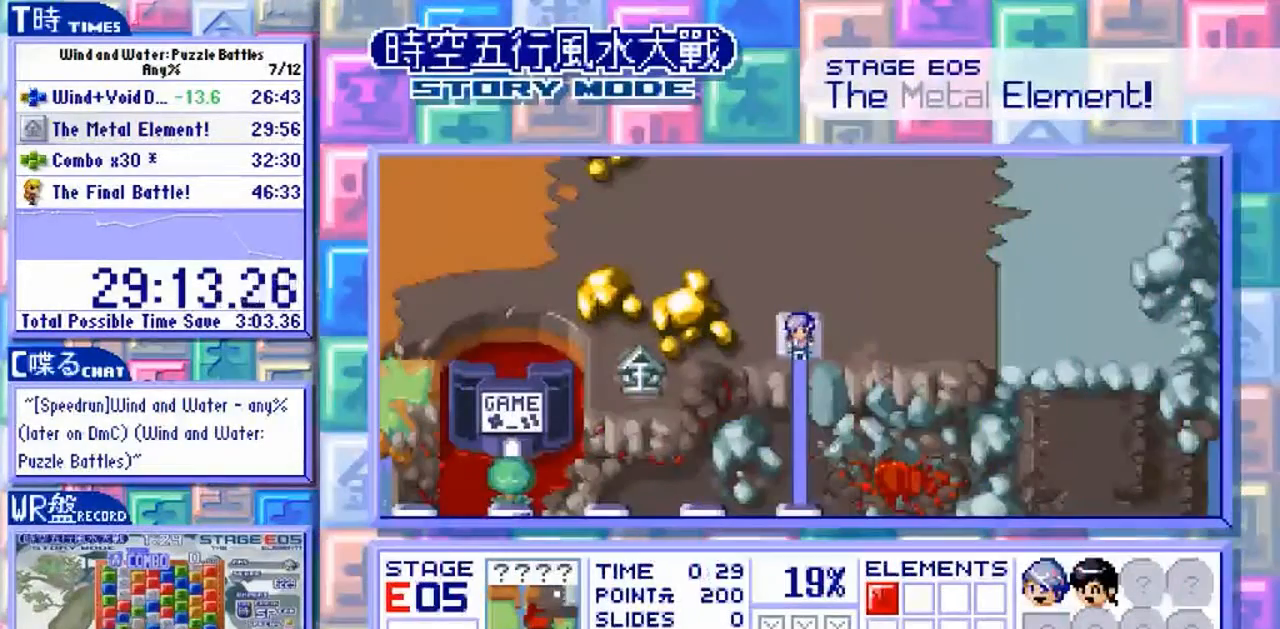
{"buttons": ["Y"], "left_stick": "center", "events": []}